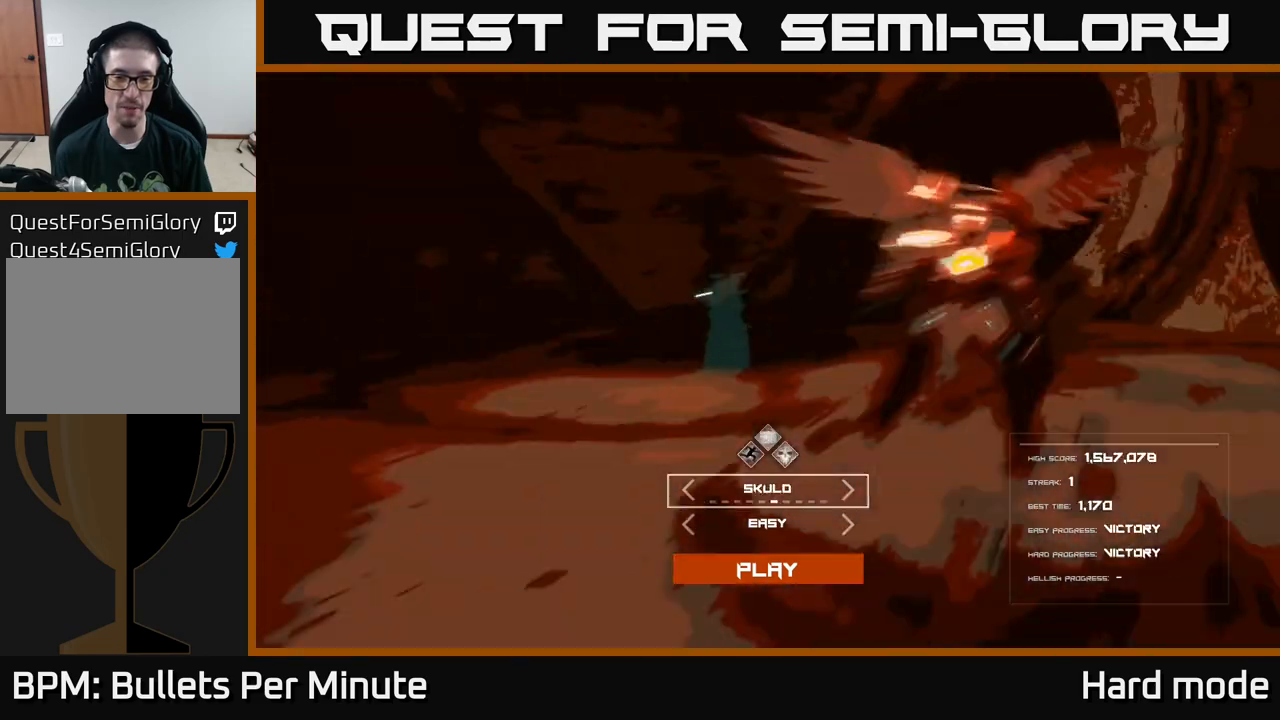
Gameplay with a controller (Xbox layout); each line is a JSON object with the inputs held at the frame after it. "events" lists button and stick changes between this image and that frame as [ms after this image, input, new state], when the widget could be followed in between.
{"buttons": [], "left_stick": "center", "right_stick": "center", "events": [[33, "DPAD_LEFT", "up"], [100, "DPAD_LEFT", "down"], [183, "DPAD_LEFT", "up"], [267, "DPAD_LEFT", "down"], [367, "DPAD_LEFT", "up"]]}
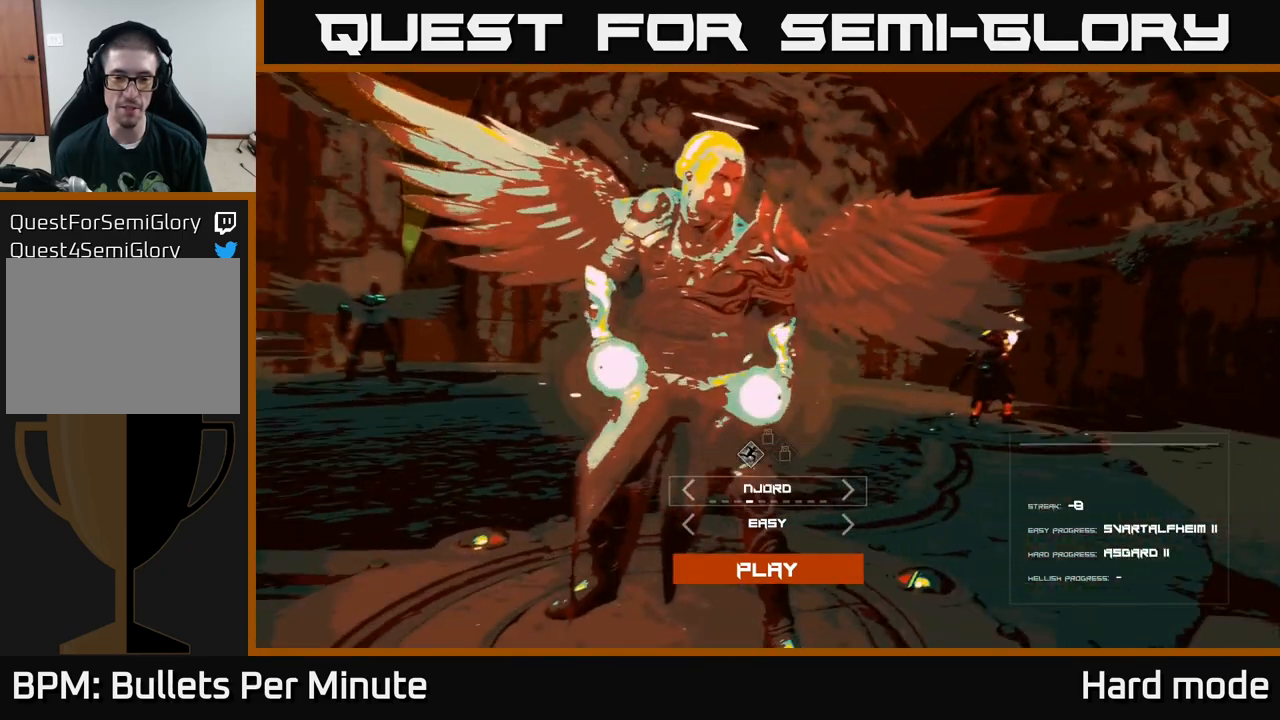
{"buttons": [], "left_stick": "center", "right_stick": "center", "events": [[350, "DPAD_RIGHT", "down"], [467, "DPAD_RIGHT", "up"]]}
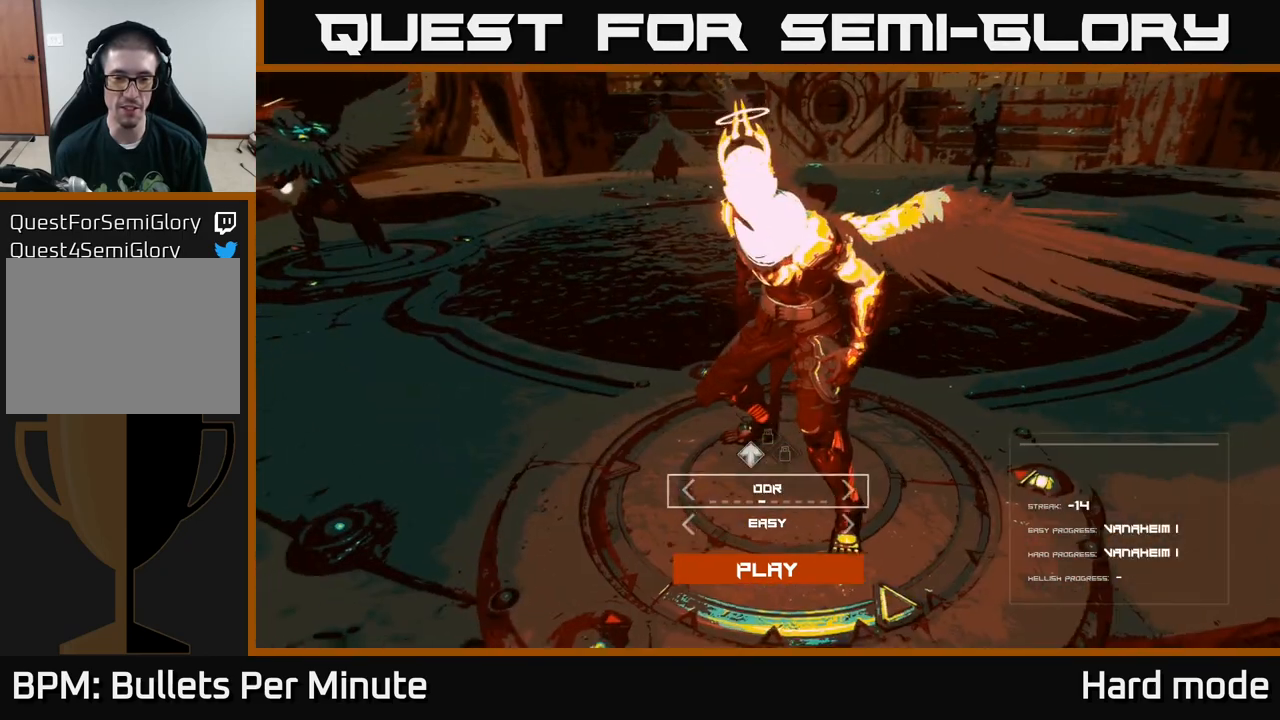
{"buttons": [], "left_stick": "center", "right_stick": "center", "events": [[300, "DPAD_LEFT", "down"], [383, "DPAD_LEFT", "up"]]}
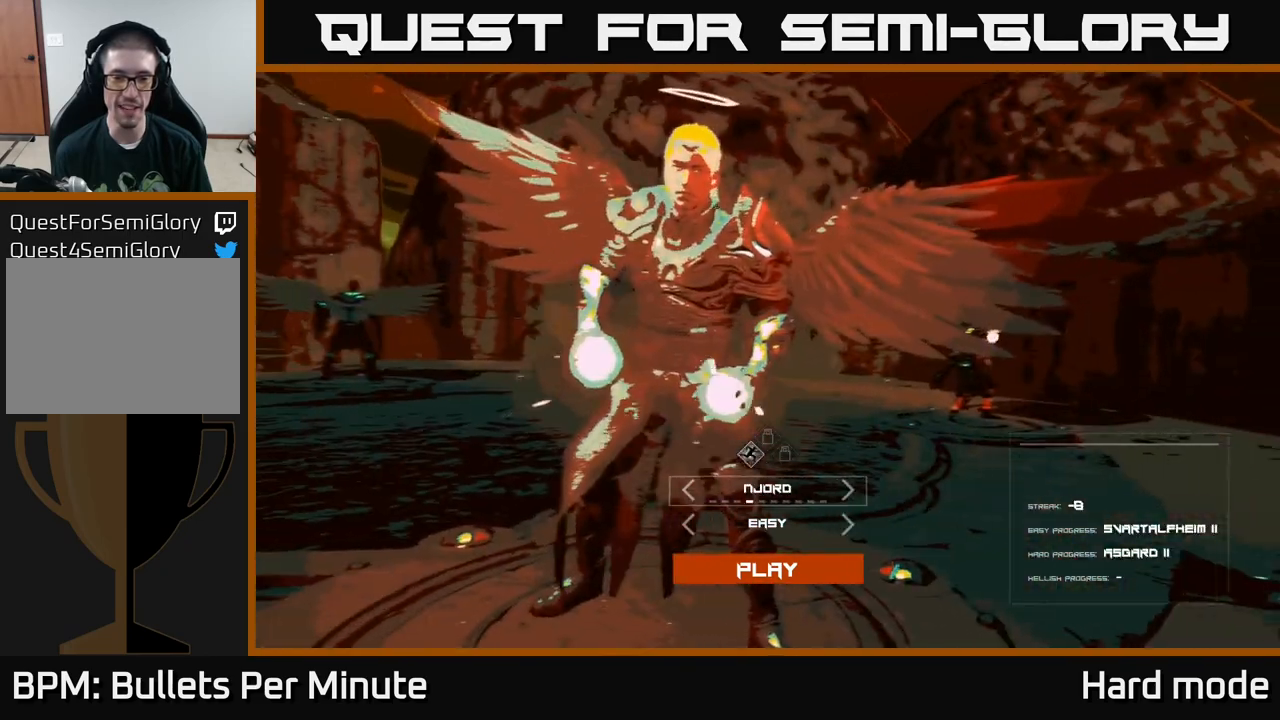
{"buttons": [], "left_stick": "center", "right_stick": "center", "events": []}
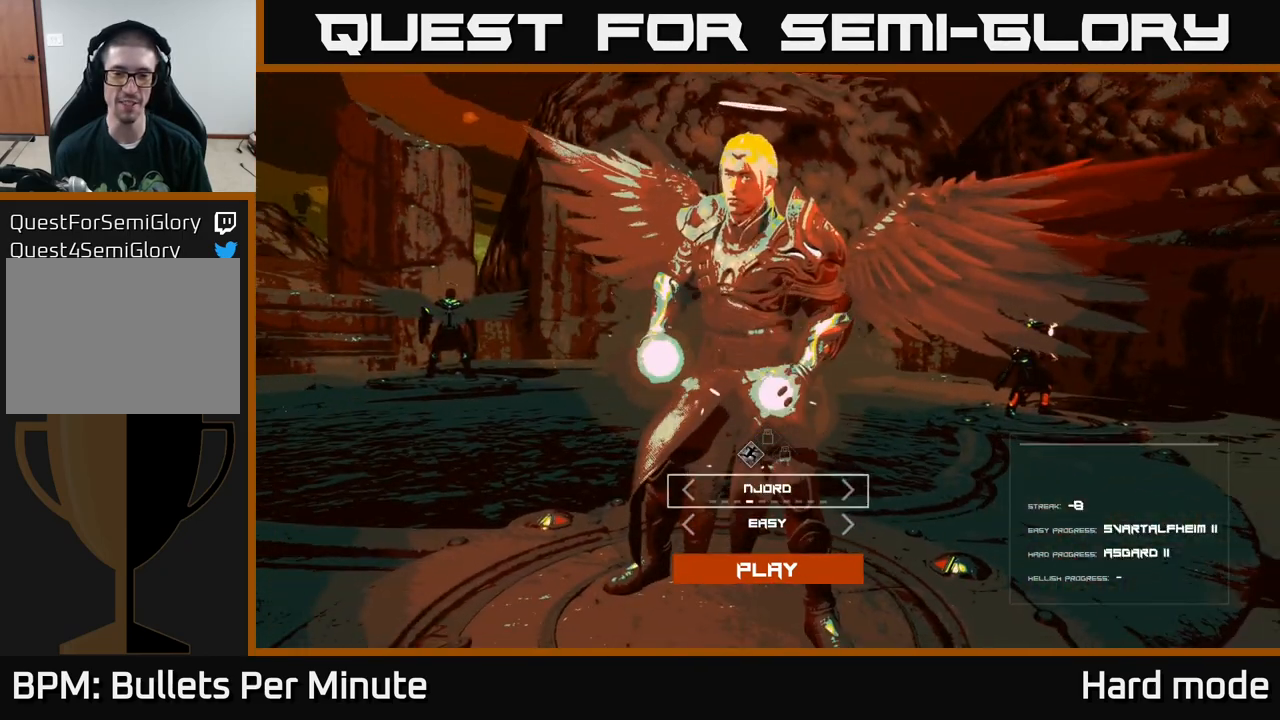
{"buttons": [], "left_stick": "center", "right_stick": "center", "events": [[133, "DPAD_DOWN", "down"], [250, "DPAD_DOWN", "up"], [417, "DPAD_RIGHT", "down"], [500, "DPAD_RIGHT", "up"]]}
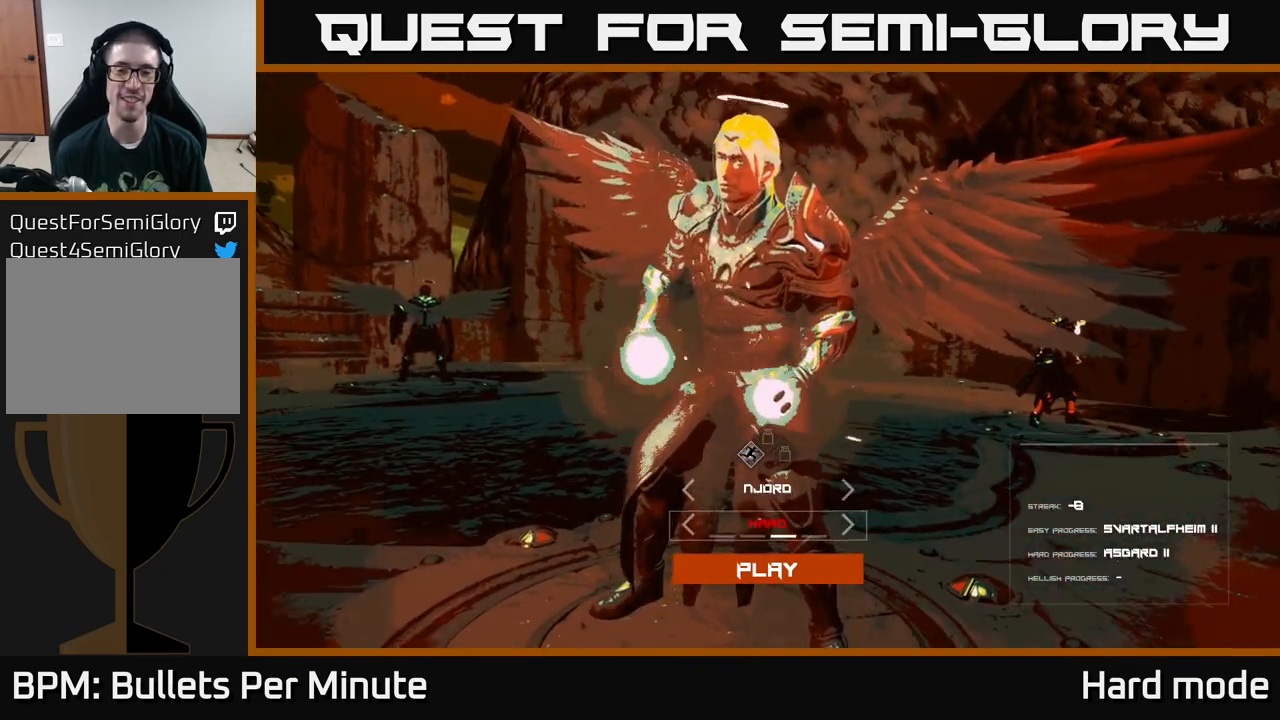
{"buttons": [], "left_stick": "center", "right_stick": "center", "events": [[283, "DPAD_UP", "down"], [350, "DPAD_UP", "up"]]}
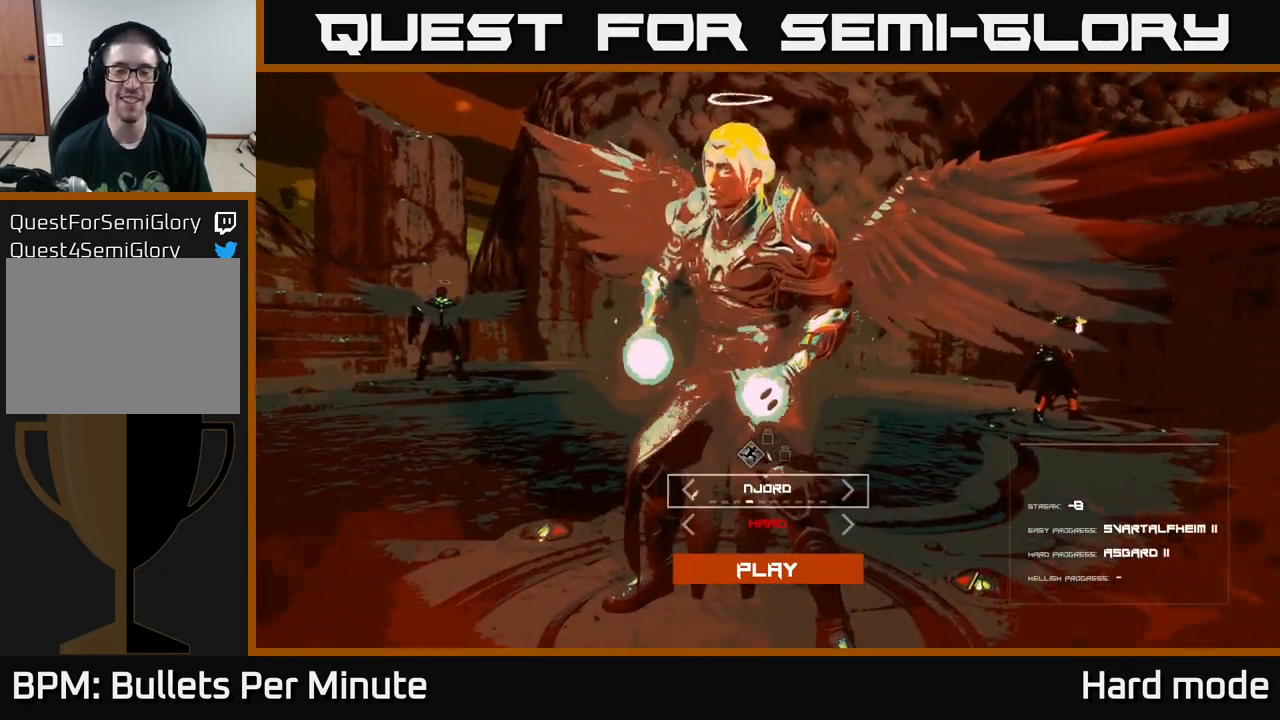
{"buttons": [], "left_stick": "center", "right_stick": "center", "events": []}
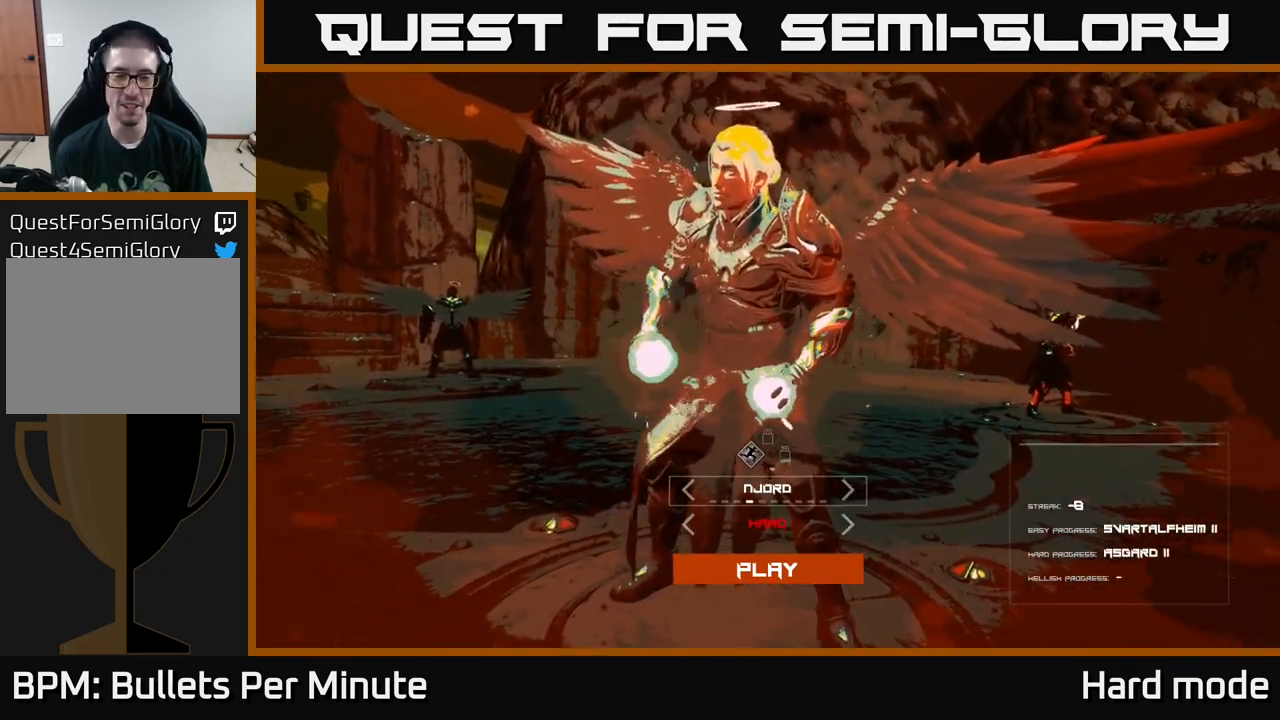
{"buttons": [], "left_stick": "center", "right_stick": "center", "events": []}
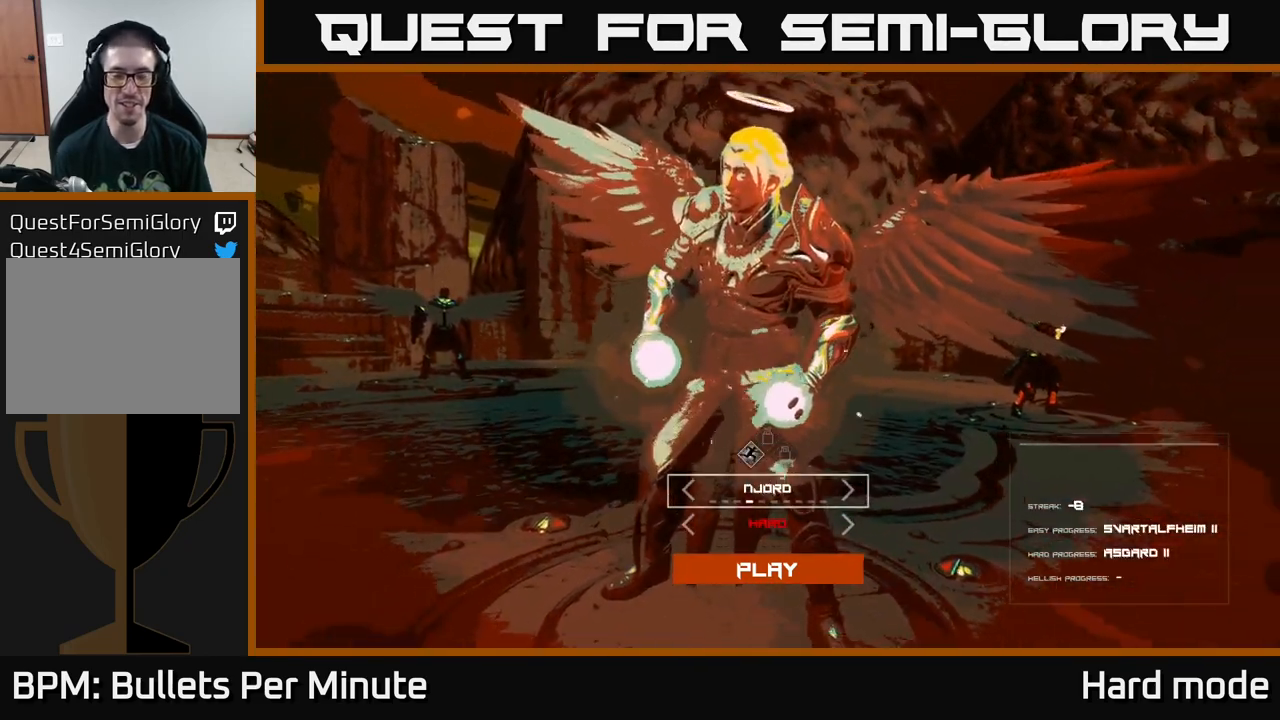
{"buttons": [], "left_stick": "center", "right_stick": "center", "events": []}
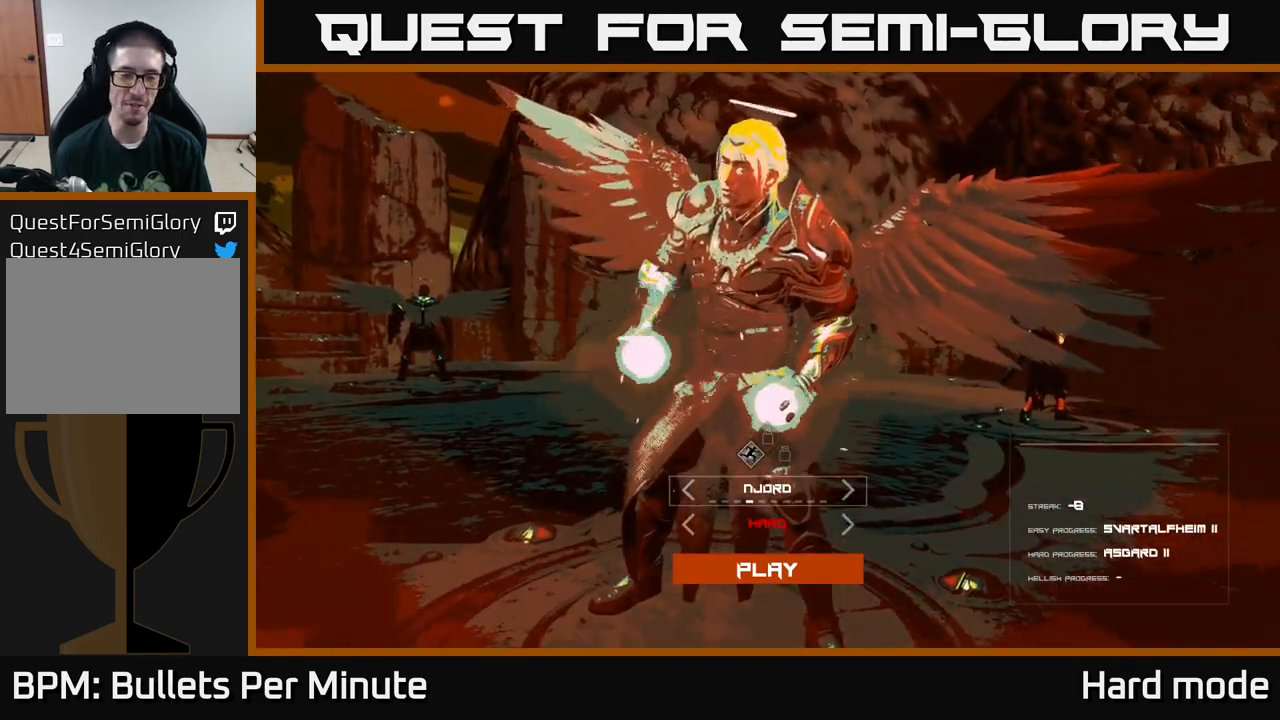
{"buttons": [], "left_stick": "center", "right_stick": "center", "events": []}
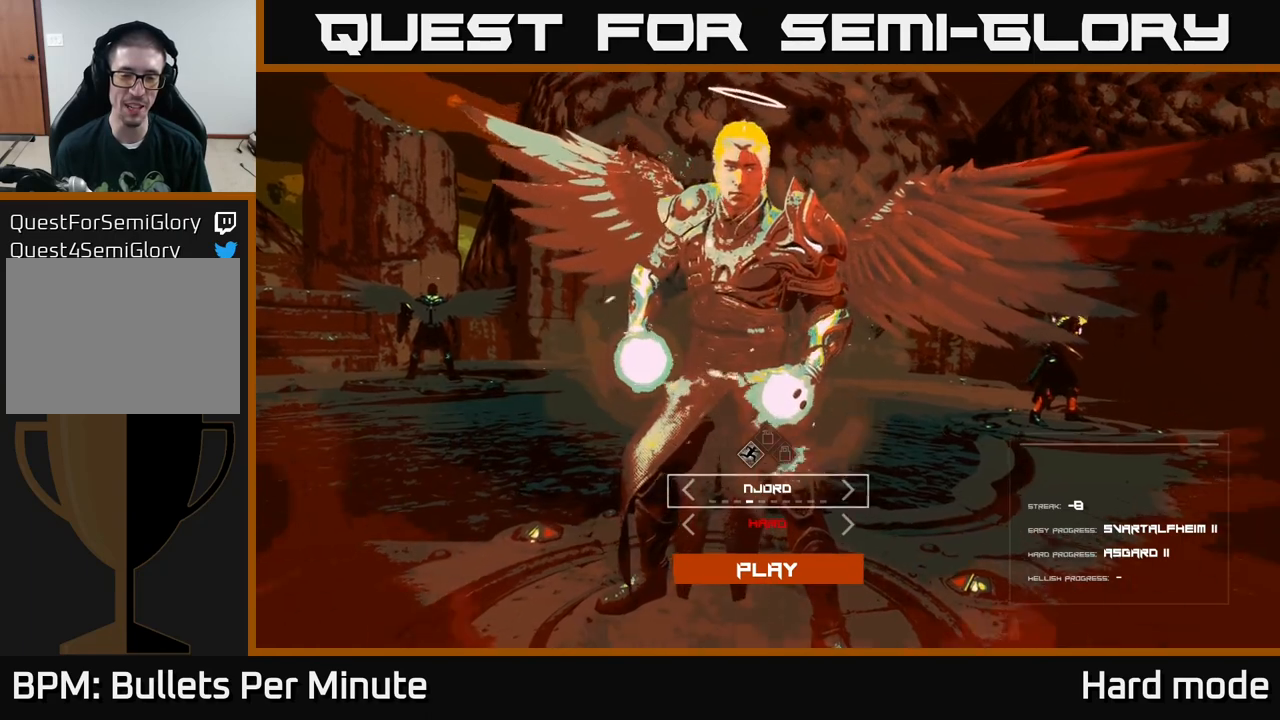
{"buttons": [], "left_stick": "center", "right_stick": "center", "events": []}
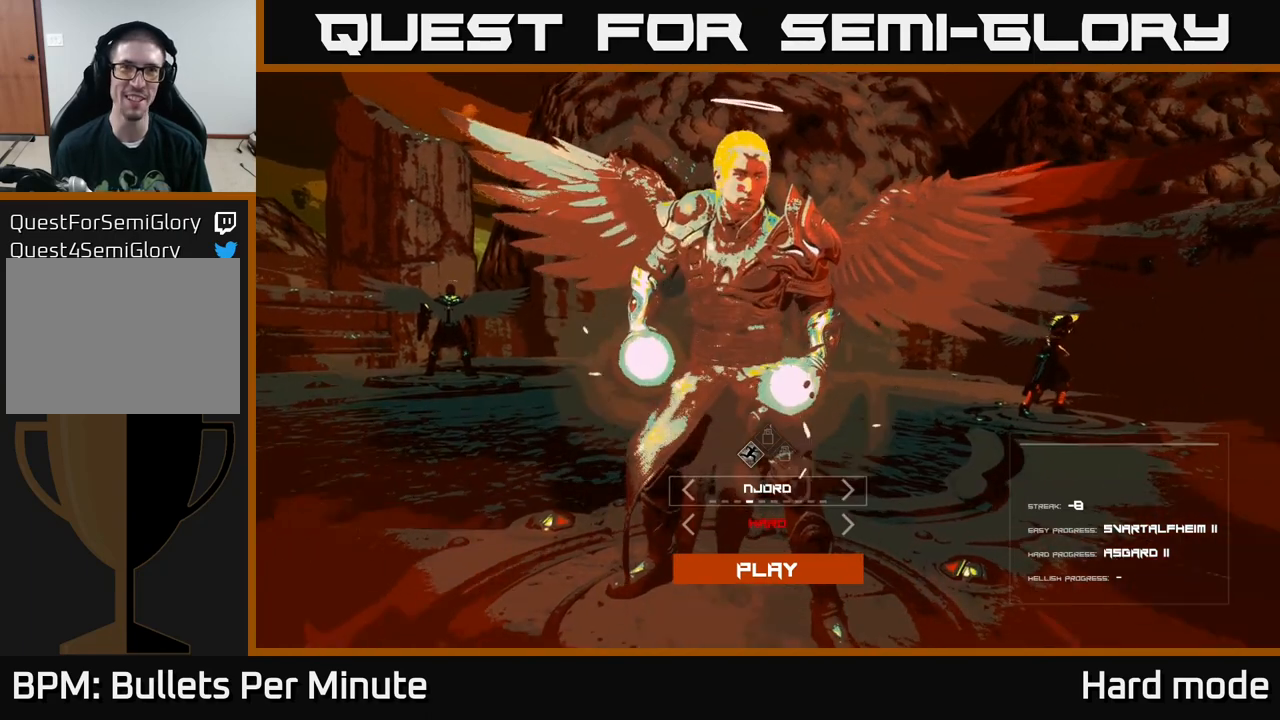
{"buttons": ["DPAD_DOWN"], "left_stick": "center", "right_stick": "center", "events": [[450, "DPAD_DOWN", "down"]]}
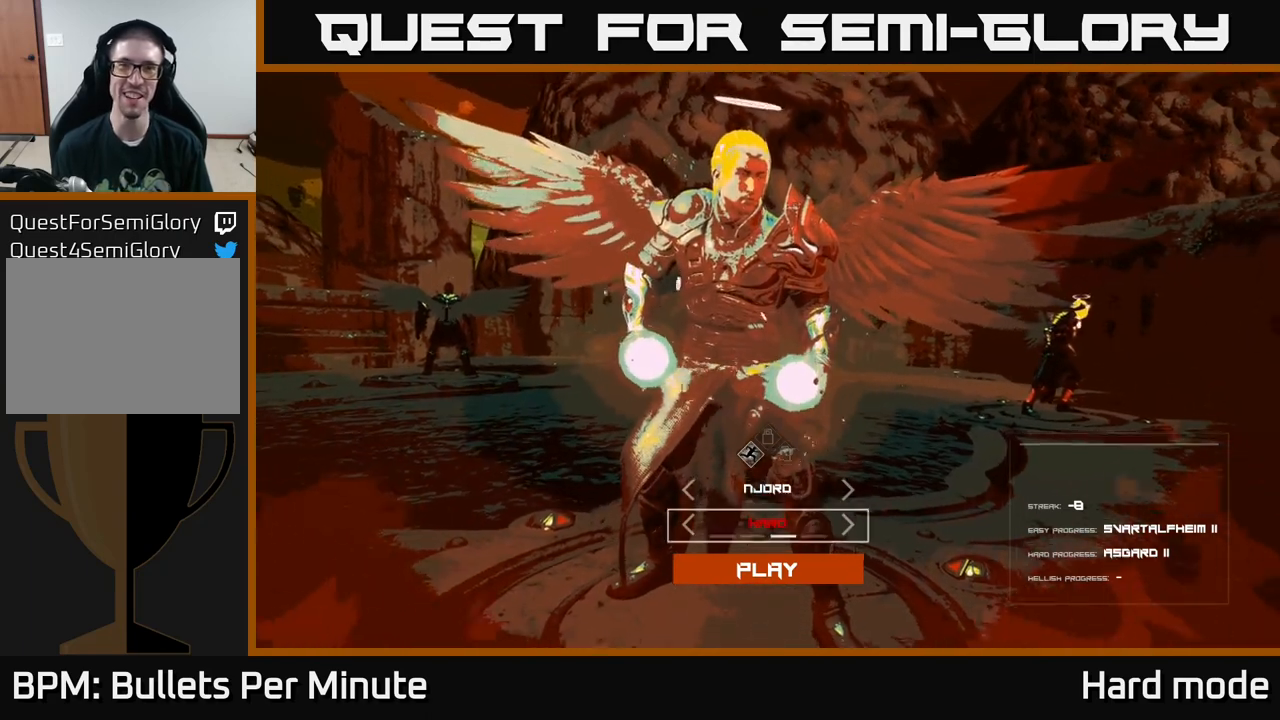
{"buttons": [], "left_stick": "center", "right_stick": "center", "events": [[33, "DPAD_DOWN", "up"], [133, "DPAD_DOWN", "down"], [217, "DPAD_DOWN", "up"], [467, "A", "down"], [500, "A", "up"]]}
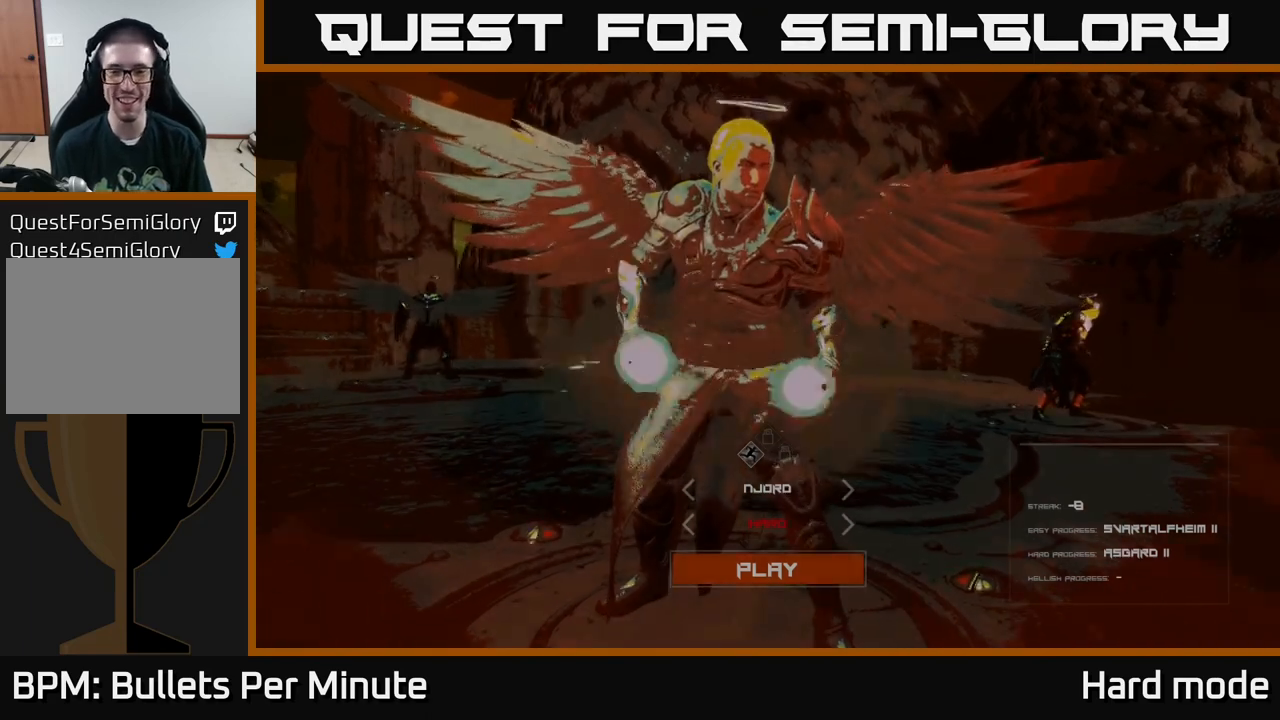
{"buttons": [], "left_stick": "center", "right_stick": "center", "events": []}
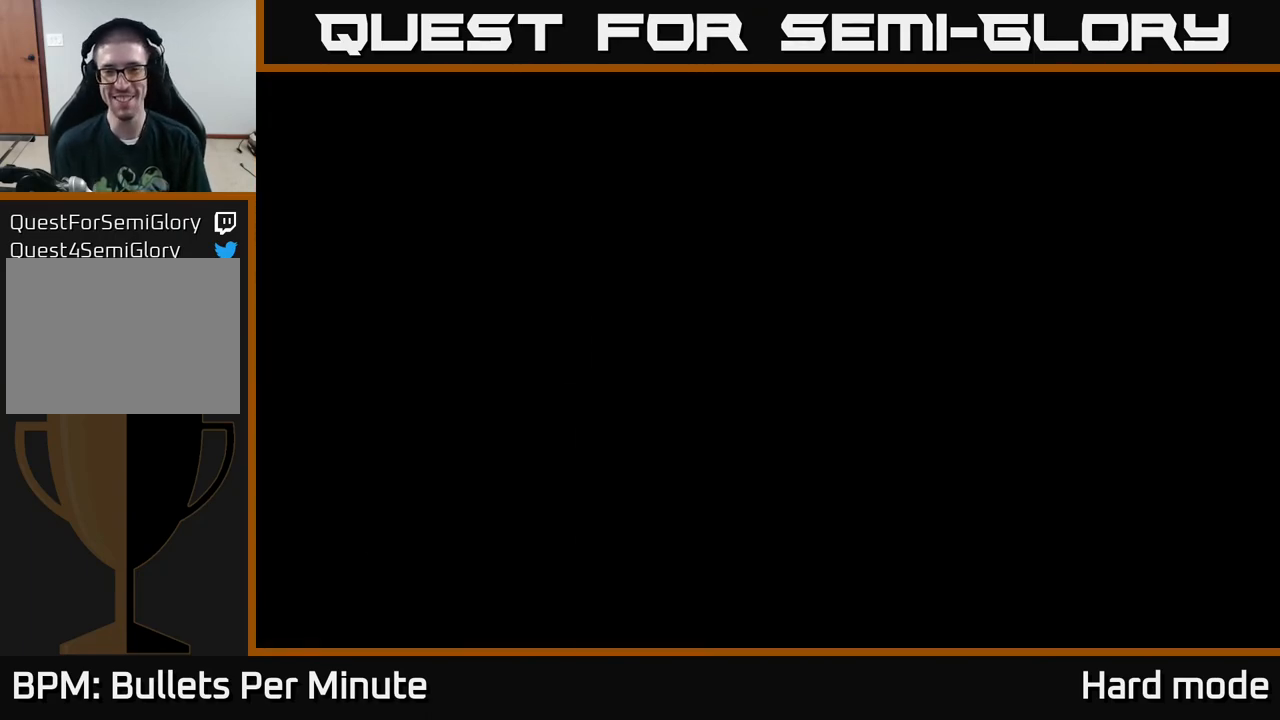
{"buttons": [], "left_stick": "center", "right_stick": "center", "events": []}
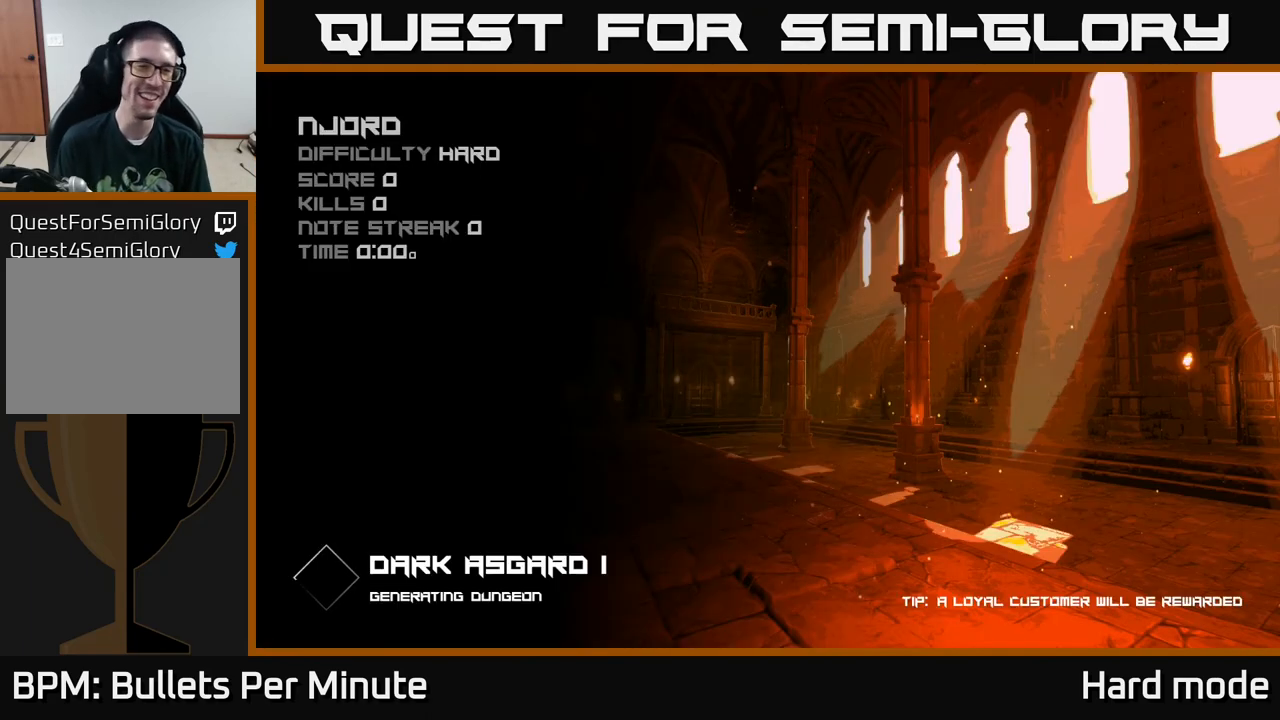
{"buttons": [], "left_stick": "center", "right_stick": "center", "events": []}
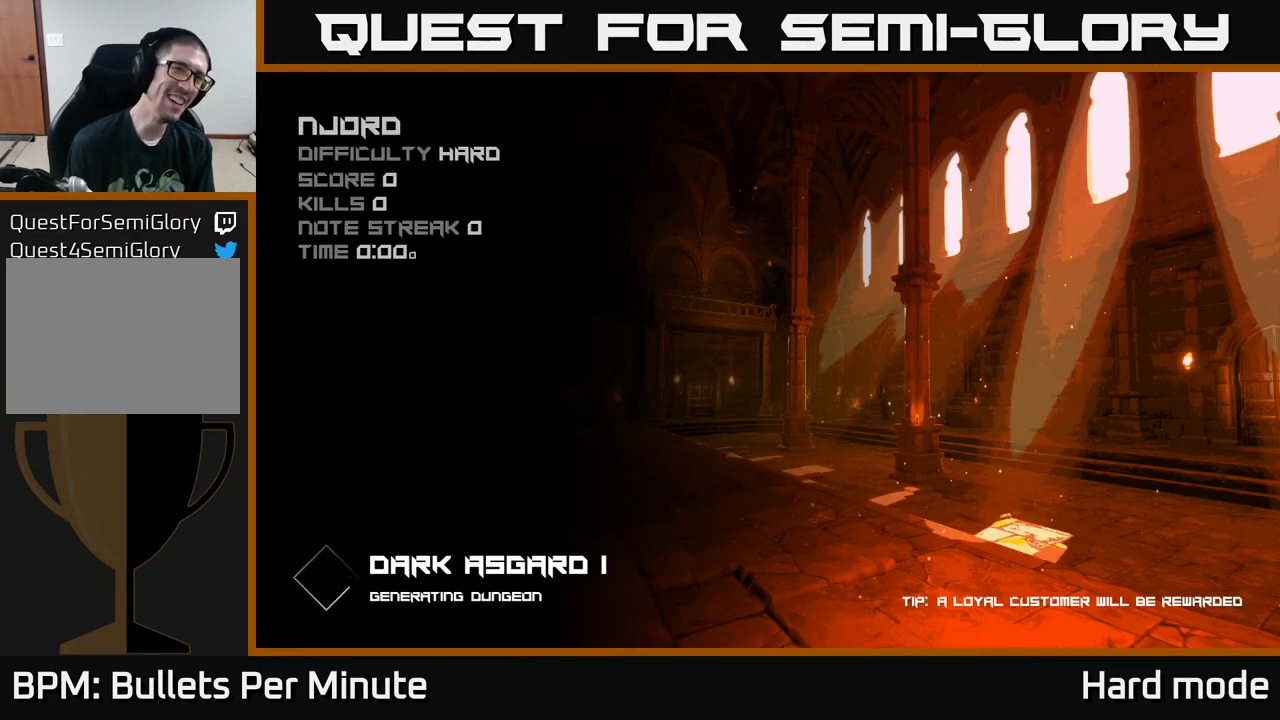
{"buttons": [], "left_stick": "center", "right_stick": "center", "events": []}
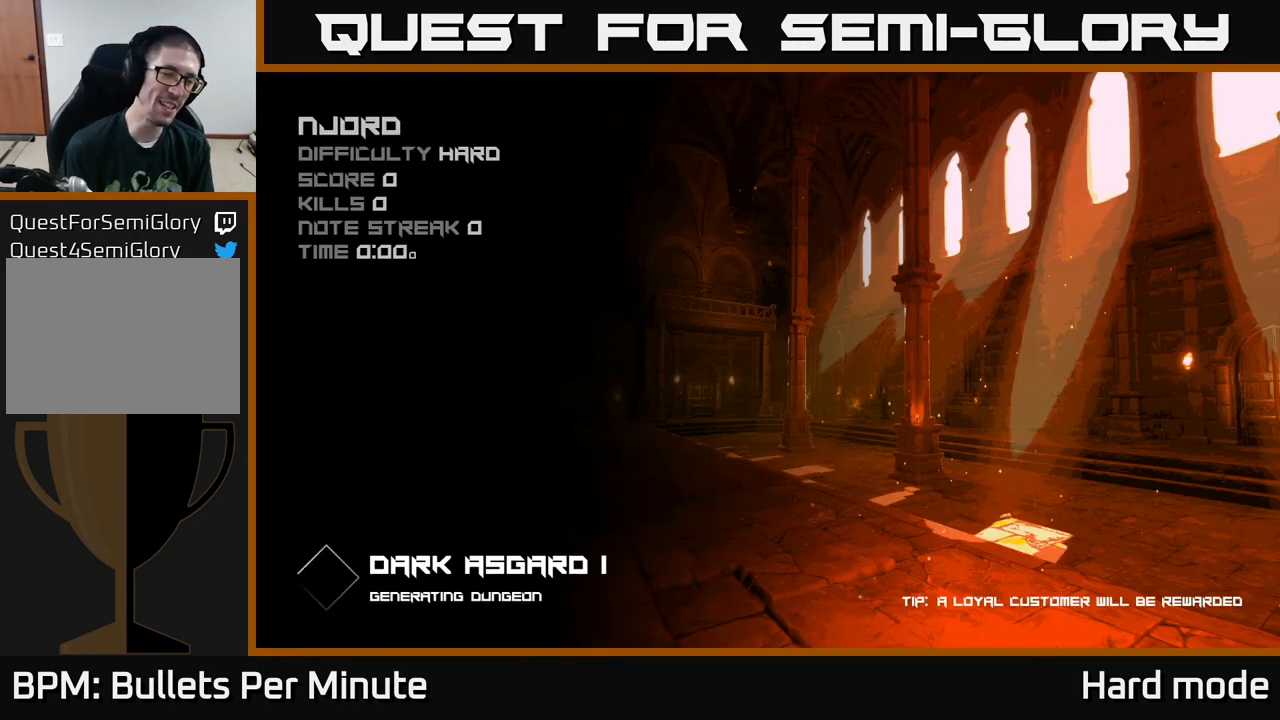
{"buttons": [], "left_stick": "center", "right_stick": "center", "events": []}
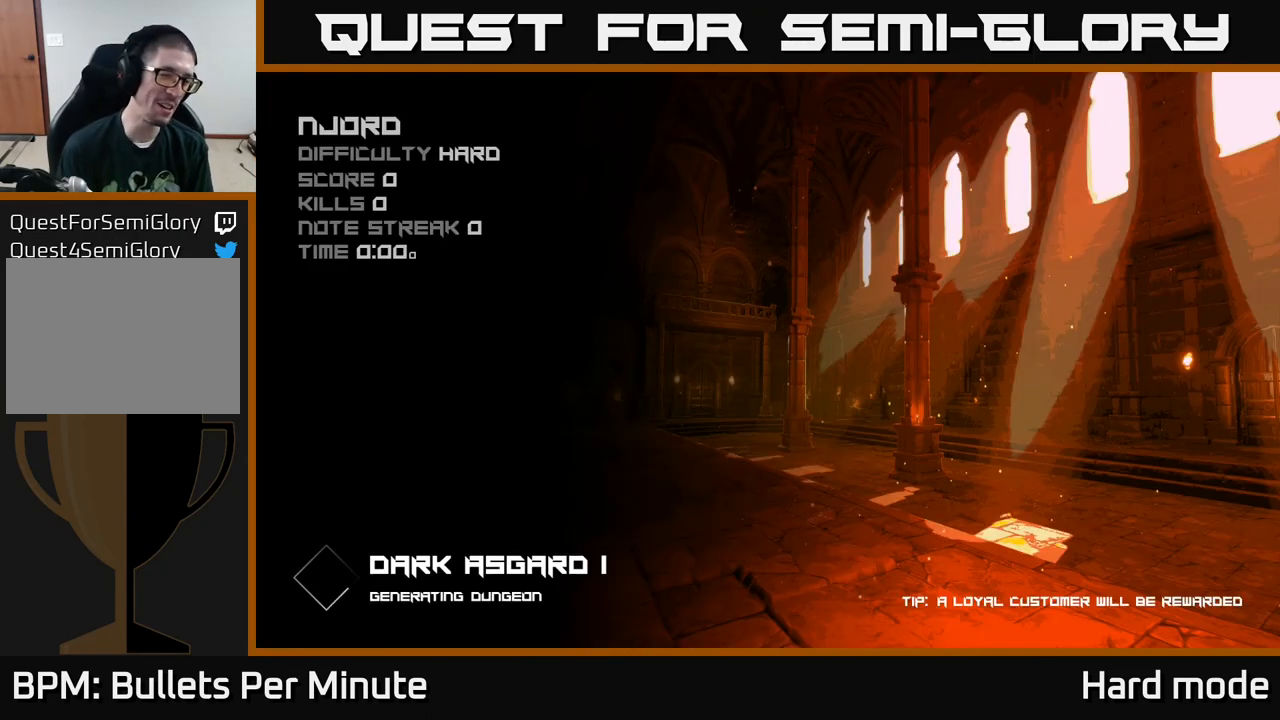
{"buttons": [], "left_stick": "center", "right_stick": "center", "events": []}
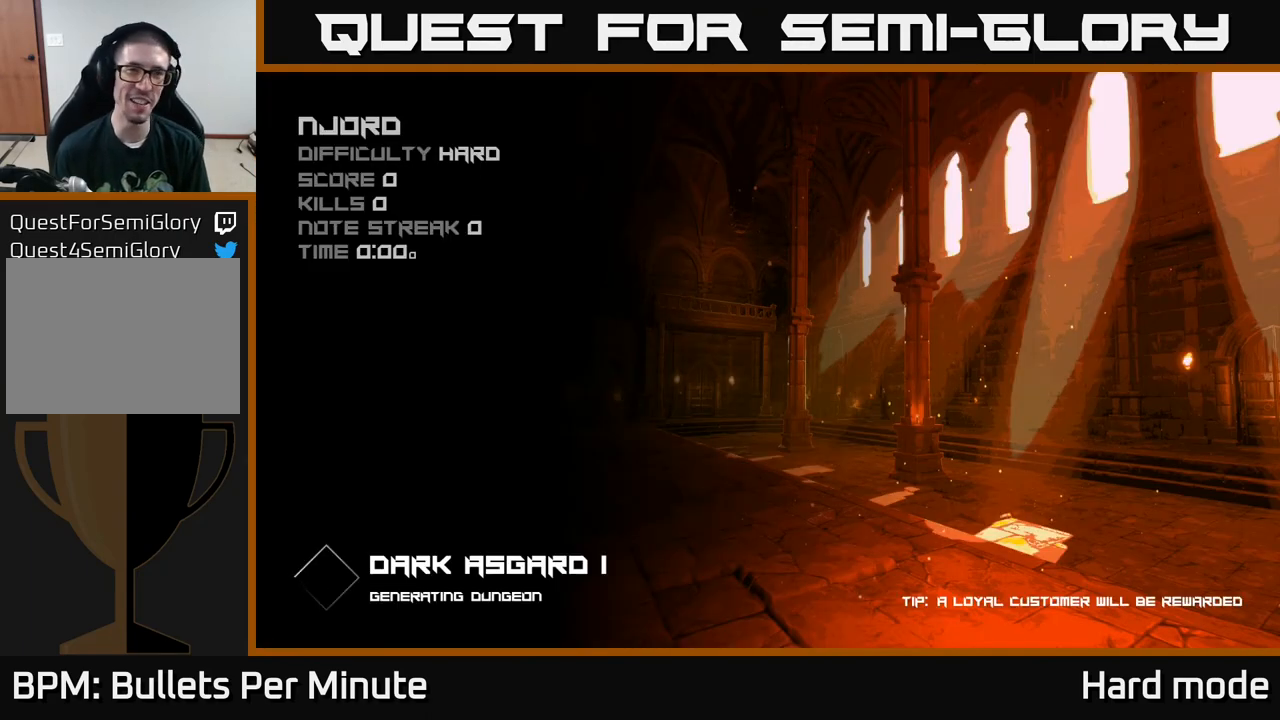
{"buttons": [], "left_stick": "center", "right_stick": "center", "events": []}
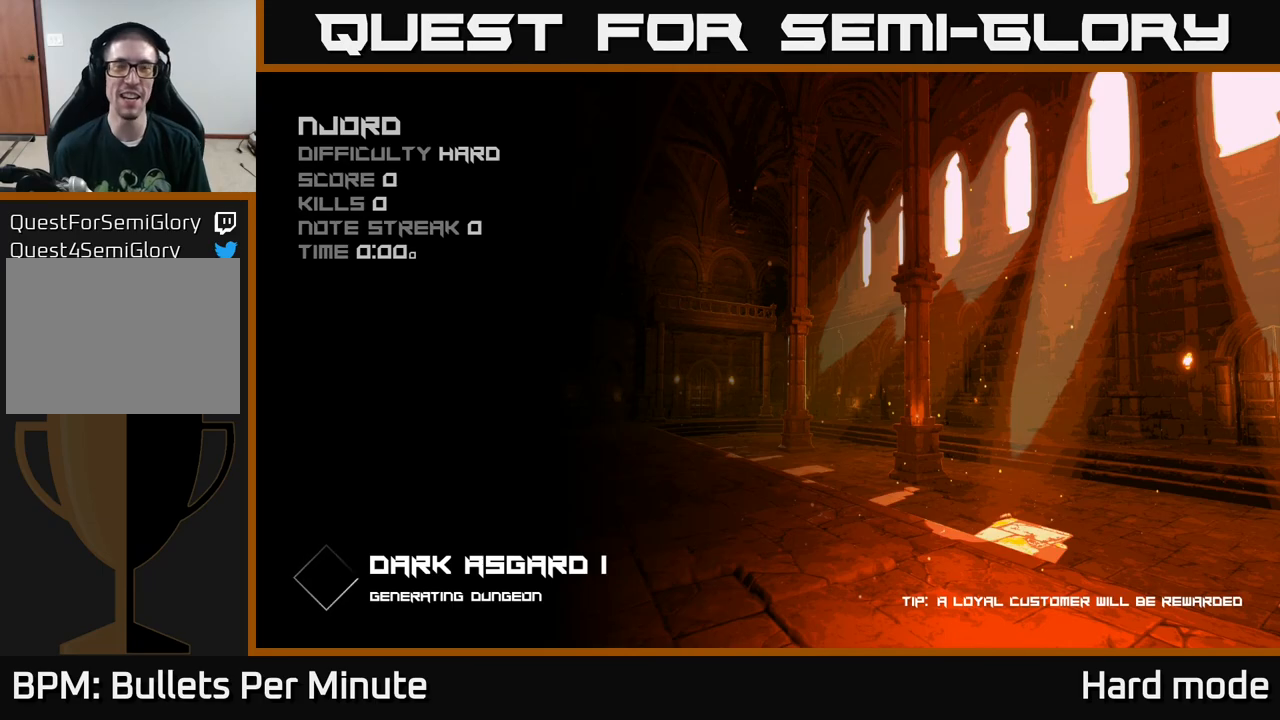
{"buttons": [], "left_stick": "center", "right_stick": "center", "events": []}
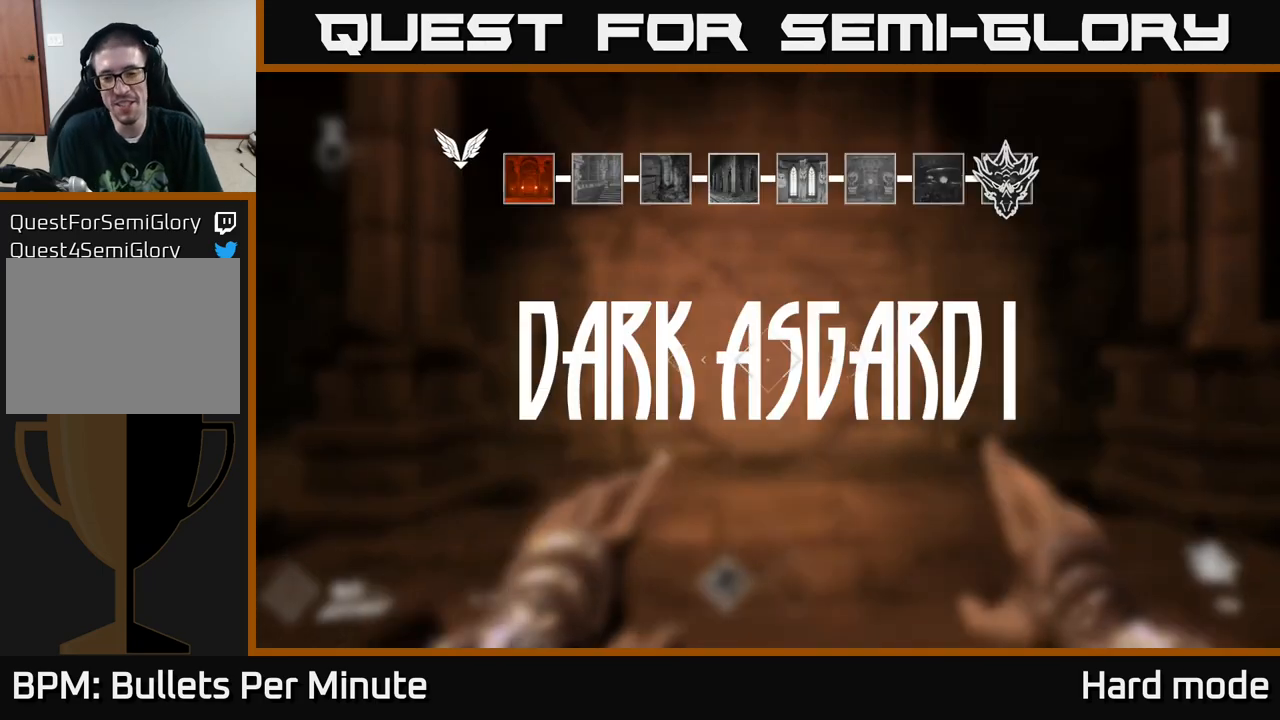
{"buttons": [], "left_stick": "center", "right_stick": "center", "events": []}
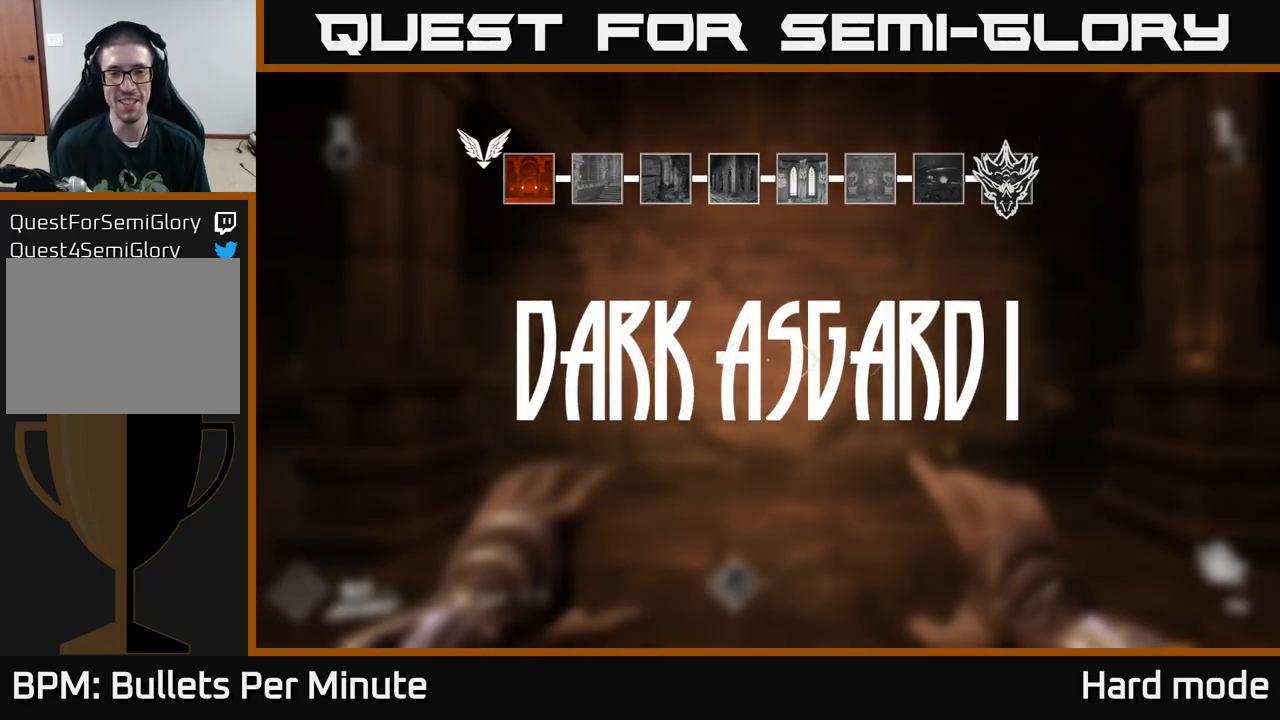
{"buttons": [], "left_stick": "up", "right_stick": "center", "events": [[400, "left_stick", "up"]]}
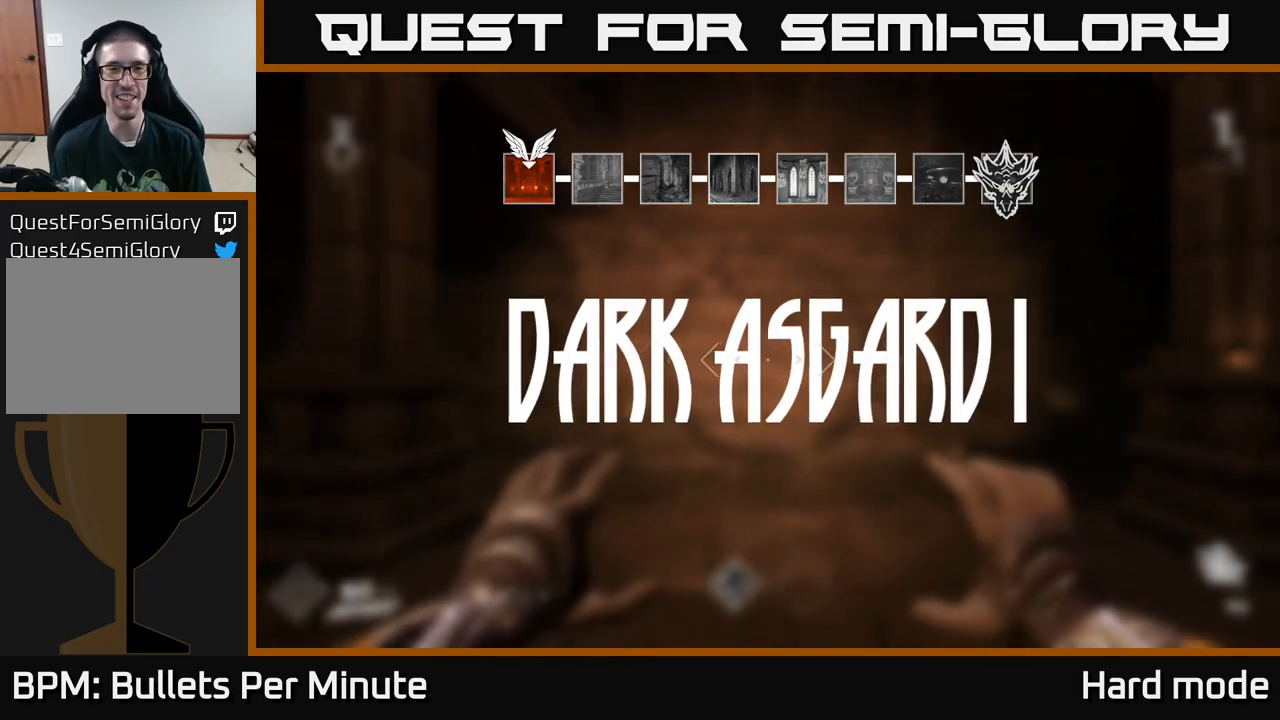
{"buttons": [], "left_stick": "center", "right_stick": "left", "events": [[133, "left_stick", "center"], [333, "right_stick", "left"]]}
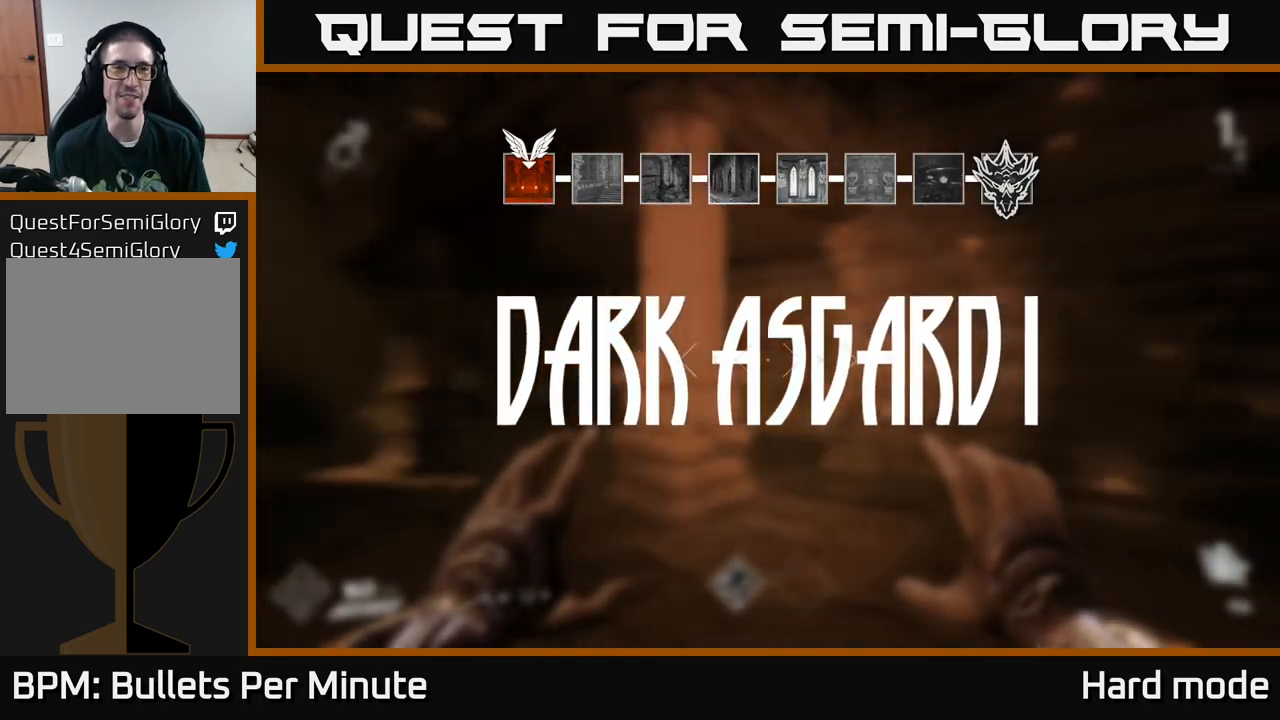
{"buttons": [], "left_stick": "center", "right_stick": "right", "events": [[117, "right_stick", "center"], [300, "right_stick", "right"]]}
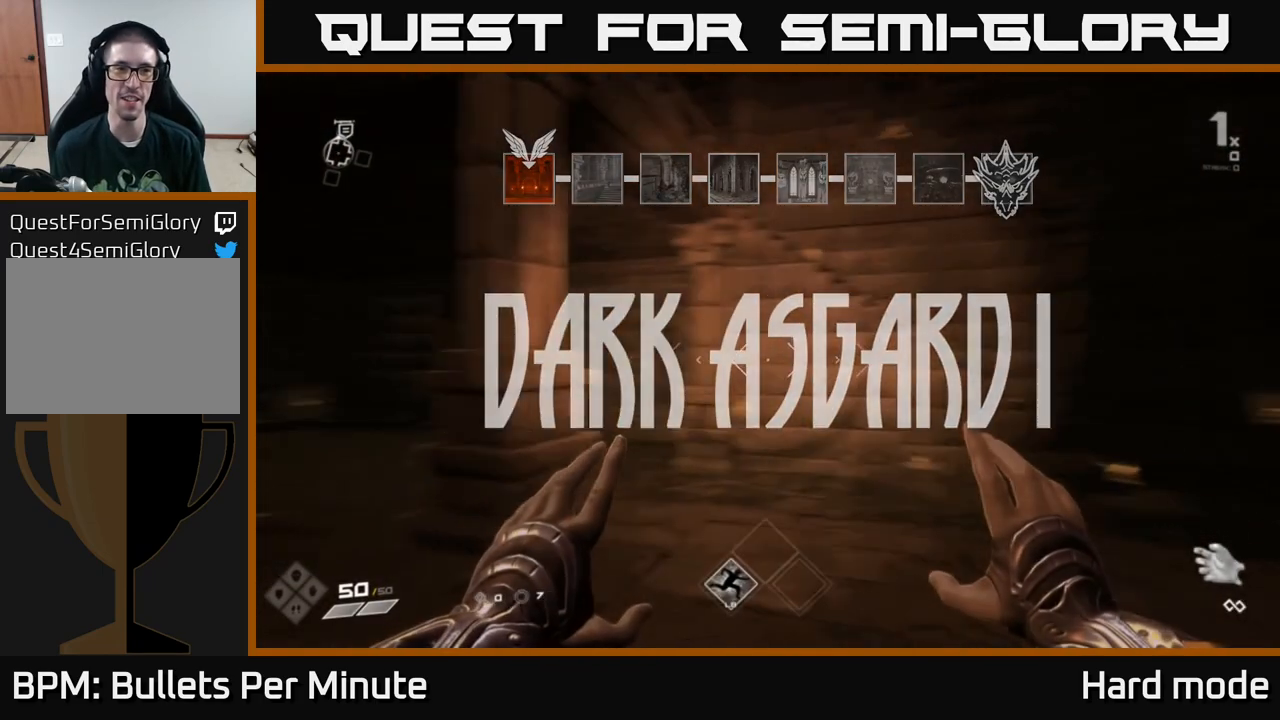
{"buttons": [], "left_stick": "center", "right_stick": "right", "events": [[67, "right_stick", "center"], [333, "right_stick", "right"]]}
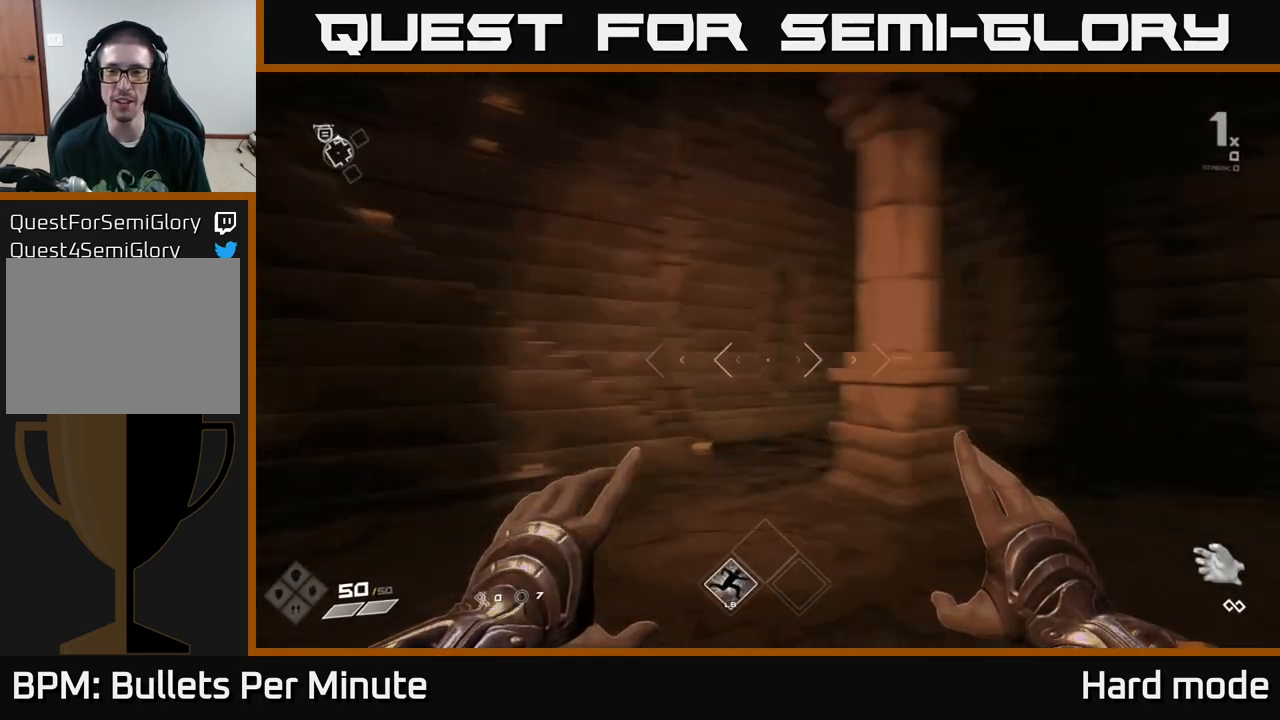
{"buttons": ["L1"], "left_stick": "up", "right_stick": "center", "events": [[300, "left_stick", "up"], [300, "right_stick", "center"], [400, "L1", "down"]]}
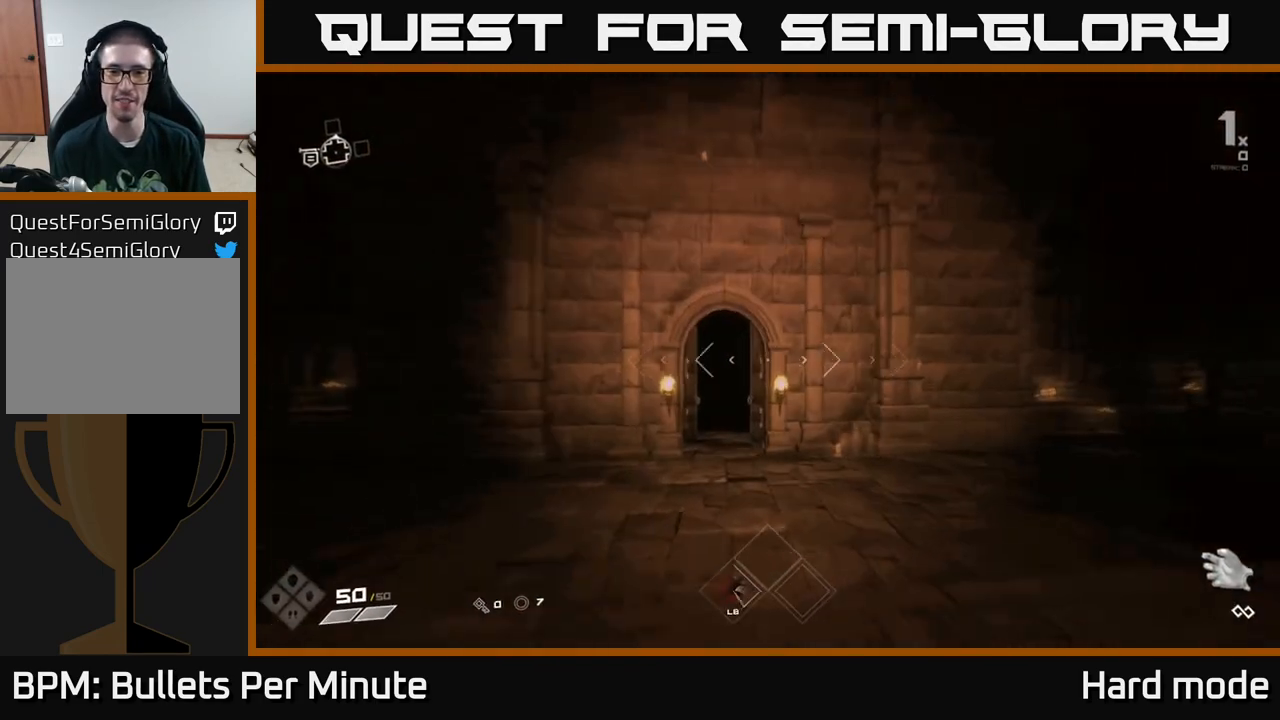
{"buttons": ["L1"], "left_stick": "up", "right_stick": "center", "events": [[283, "left_stick", "up-left"], [467, "left_stick", "up"]]}
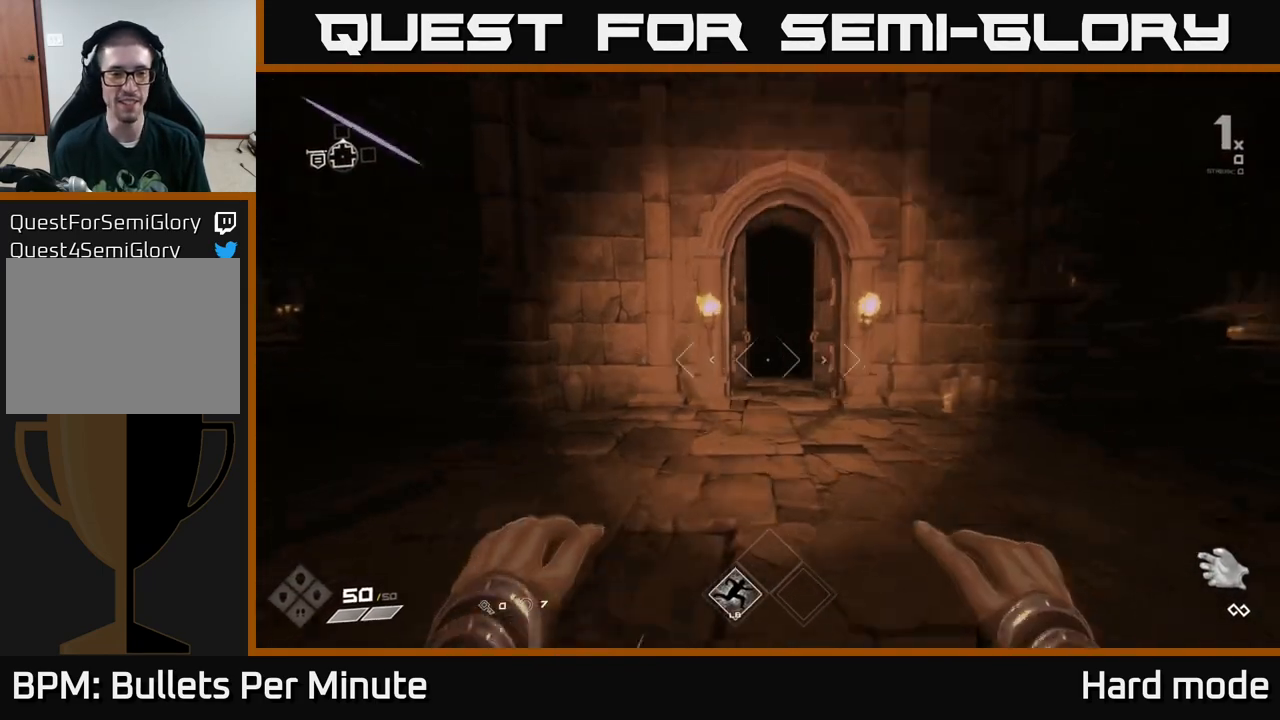
{"buttons": ["L1"], "left_stick": "up", "right_stick": "center", "events": []}
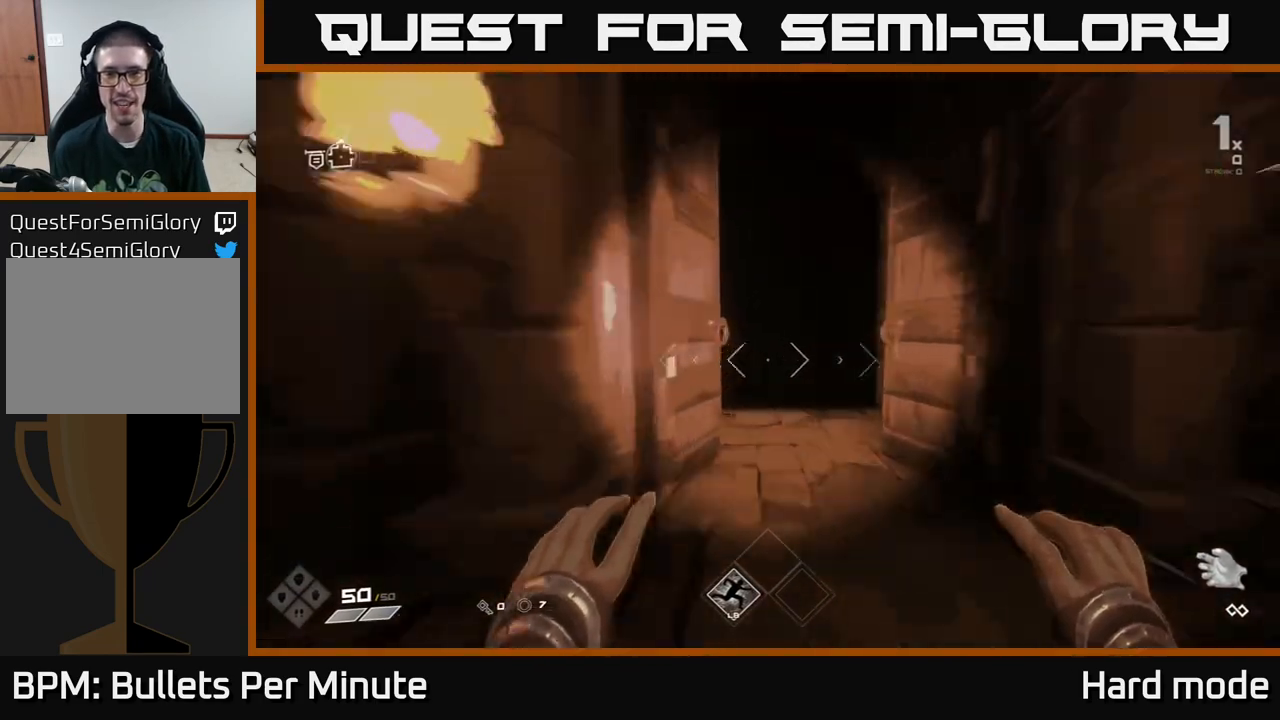
{"buttons": ["L1"], "left_stick": "up", "right_stick": "center", "events": [[83, "right_stick", "up"], [150, "right_stick", "center"]]}
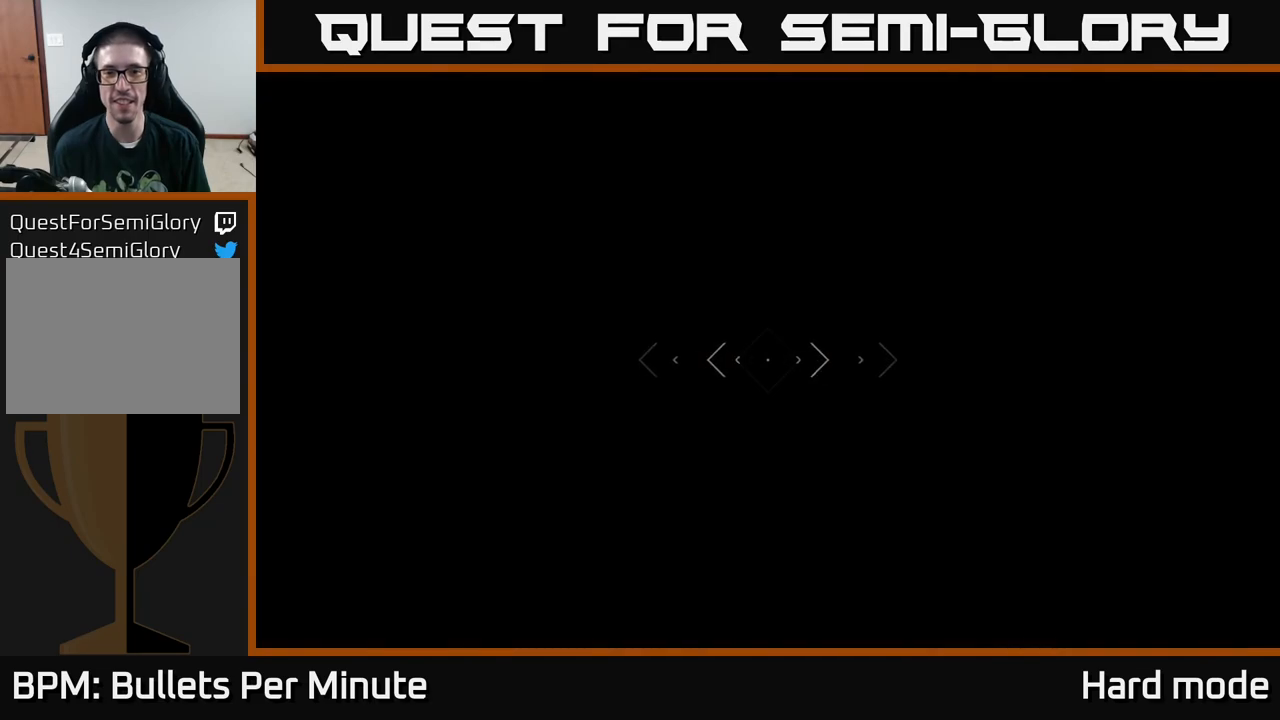
{"buttons": [], "left_stick": "up", "right_stick": "center", "events": [[100, "L1", "up"]]}